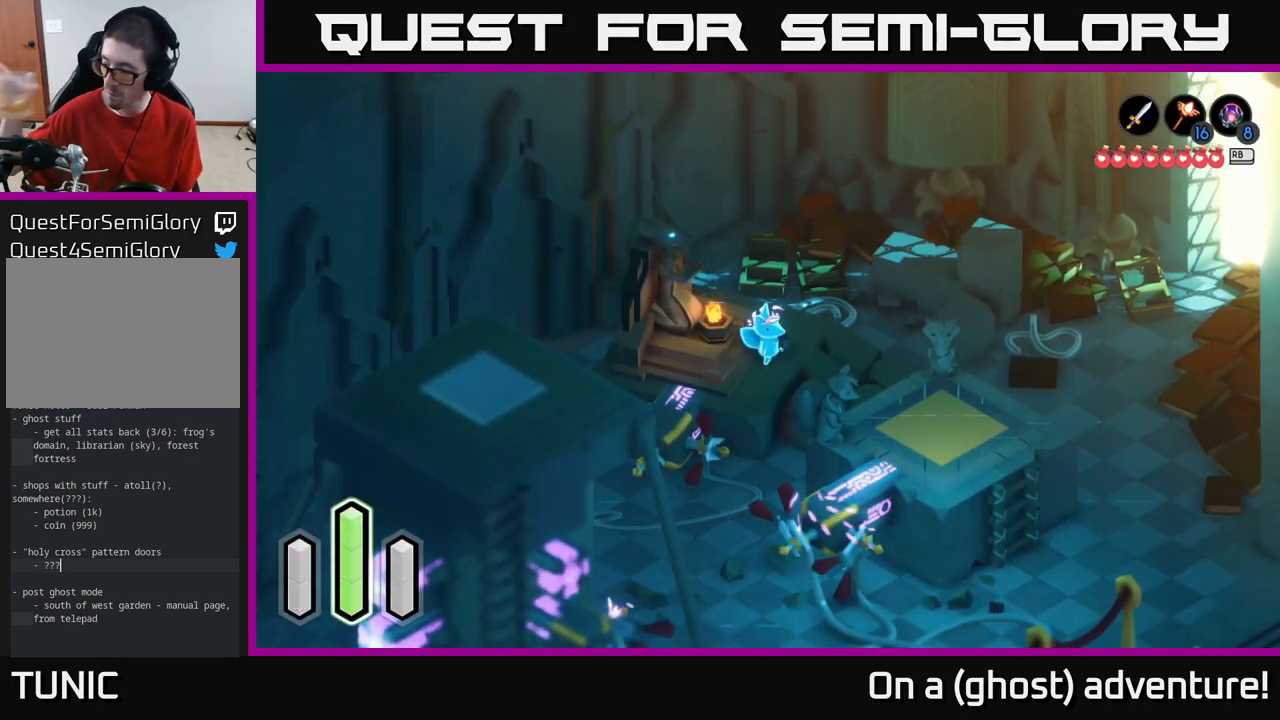
Gameplay with a controller (Xbox layout); each line is a JSON object with the inputs held at the frame after it. "events" lists button and stick changes between this image and that frame as [ms after this image, input, new state], when the widget could be followed in between.
{"buttons": [], "left_stick": "right", "right_stick": "center", "events": [[317, "left_stick", "right"]]}
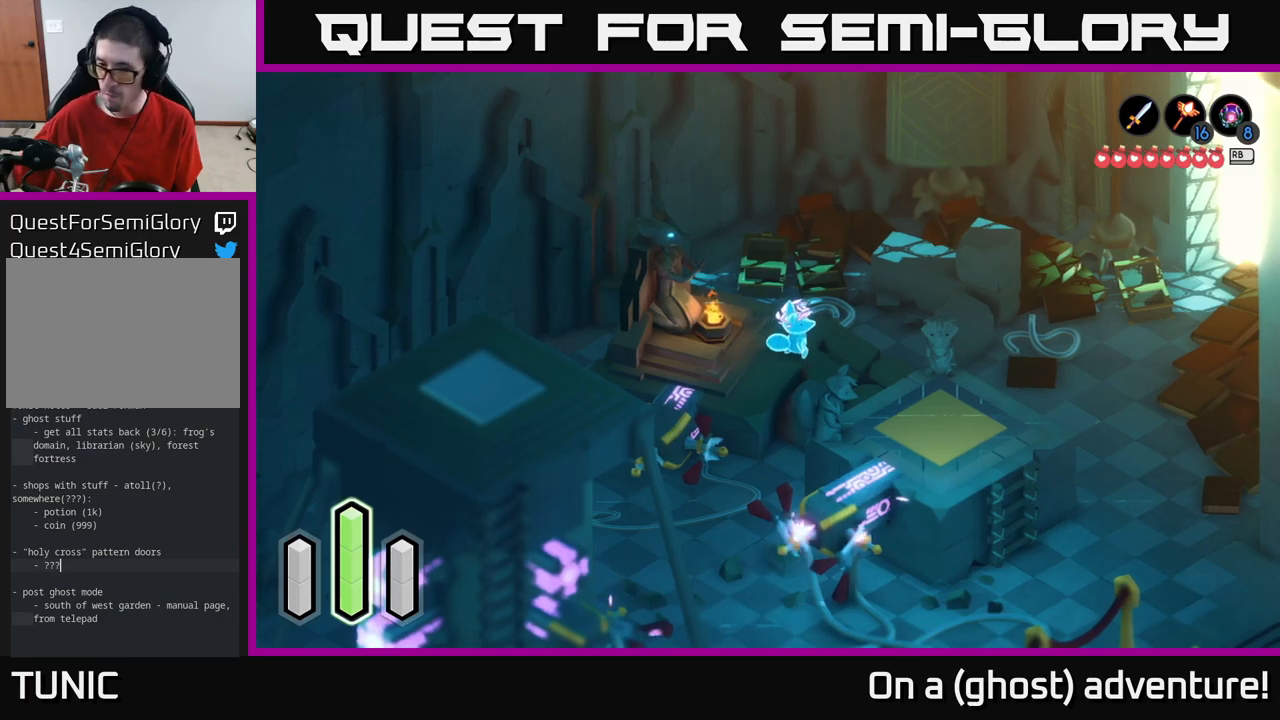
{"buttons": [], "left_stick": "down-right", "right_stick": "center", "events": [[450, "left_stick", "down-right"]]}
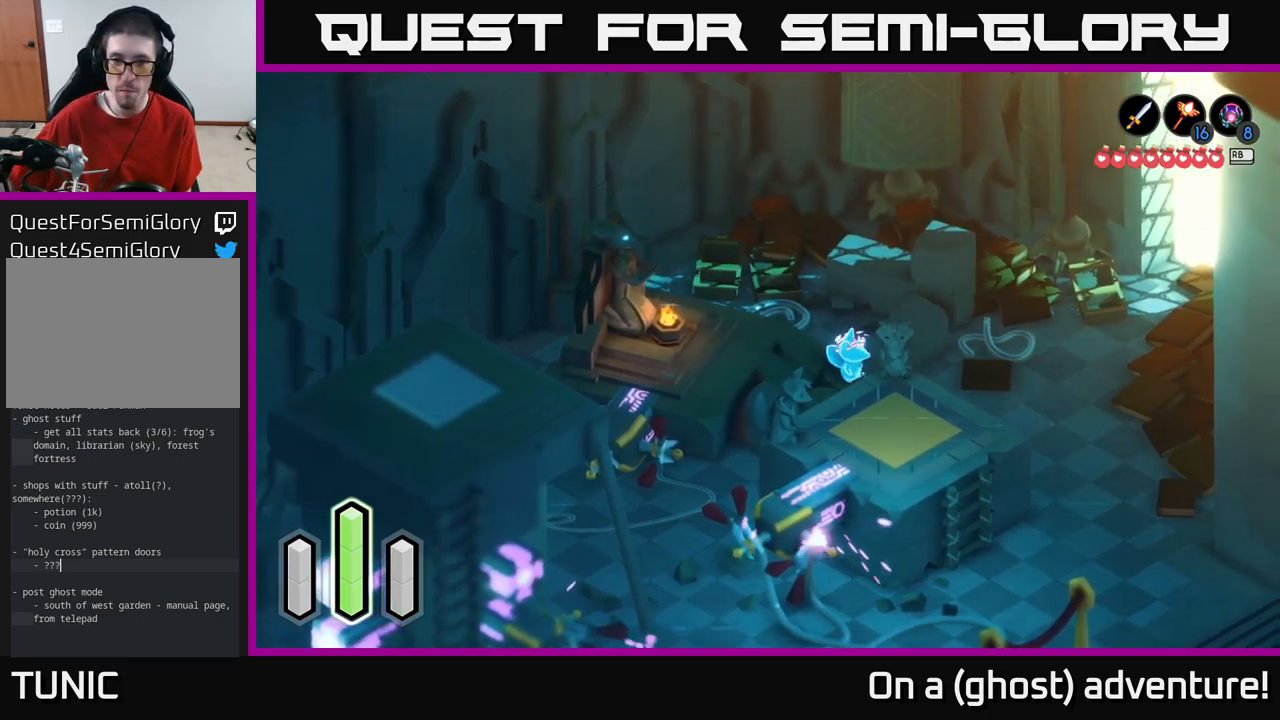
{"buttons": [], "left_stick": "right", "right_stick": "center", "events": [[150, "left_stick", "right"]]}
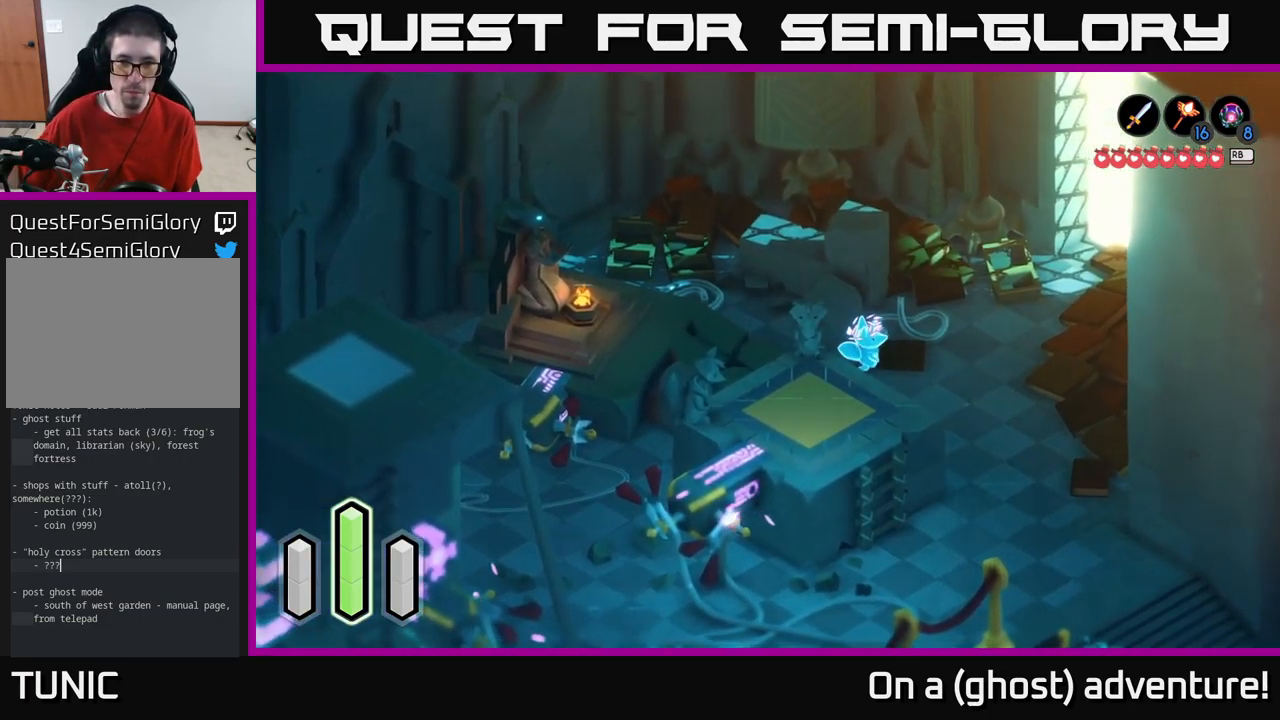
{"buttons": [], "left_stick": "down-right", "right_stick": "center", "events": [[84, "left_stick", "down-right"]]}
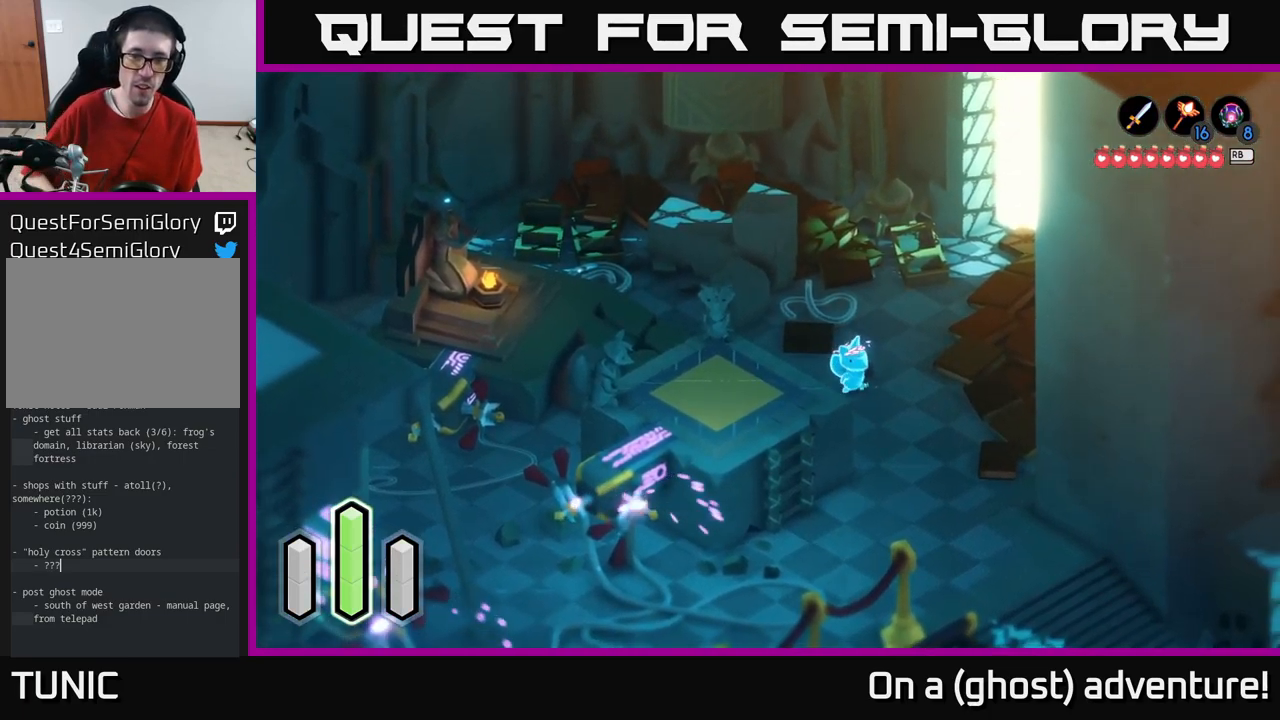
{"buttons": ["R2"], "left_stick": "down-right", "right_stick": "center", "events": [[284, "R2", "down"]]}
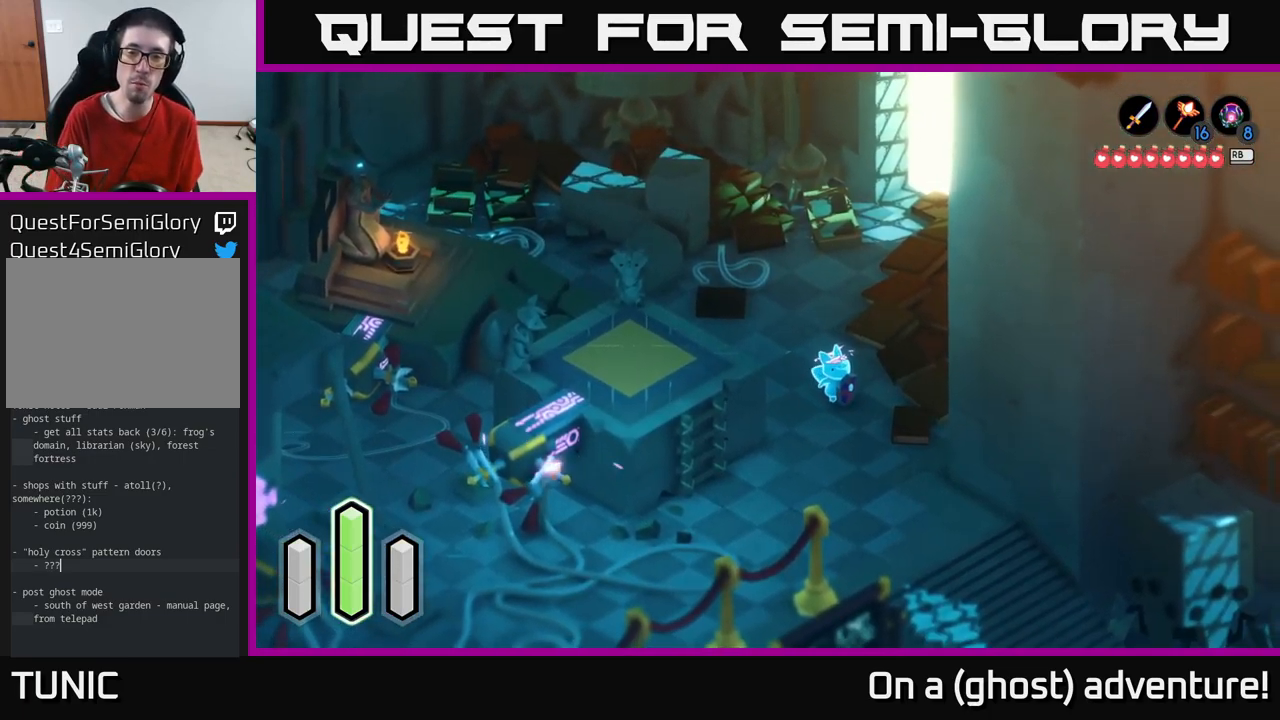
{"buttons": ["R2"], "left_stick": "down", "right_stick": "center", "events": [[267, "left_stick", "down"], [317, "R2", "up"], [434, "R2", "down"]]}
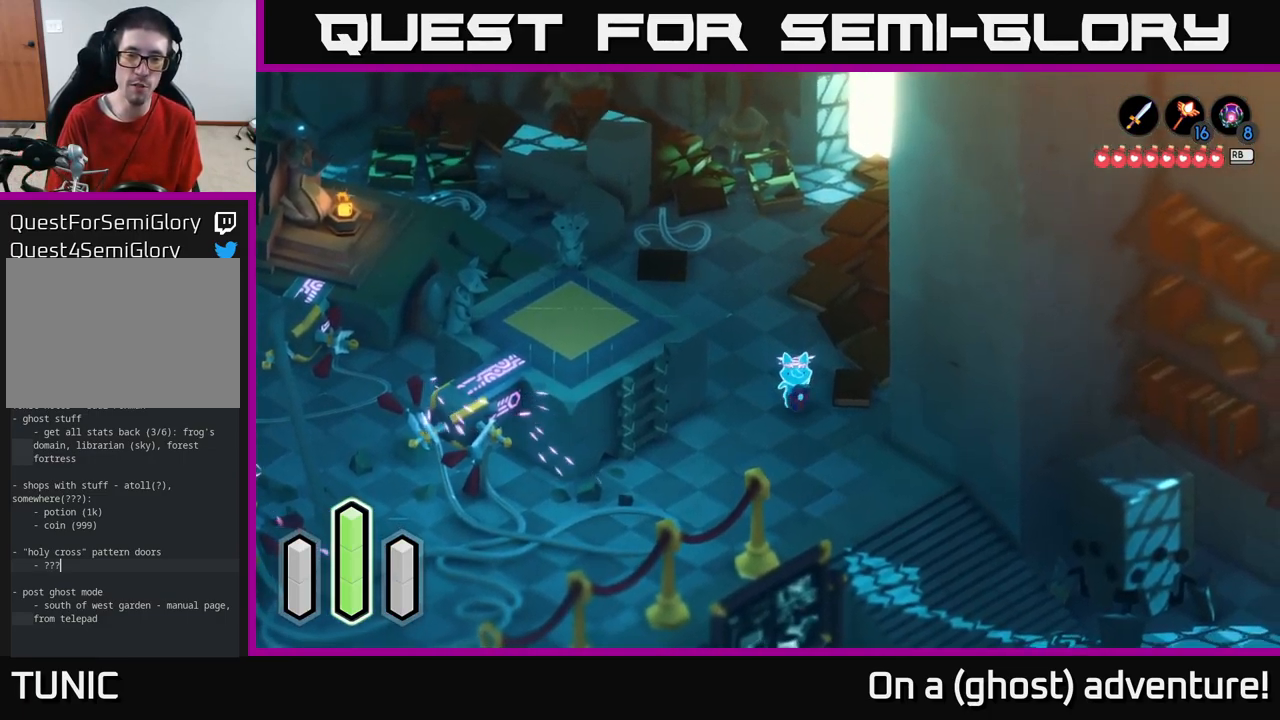
{"buttons": [], "left_stick": "center", "right_stick": "center", "events": [[50, "R2", "up"], [500, "left_stick", "center"]]}
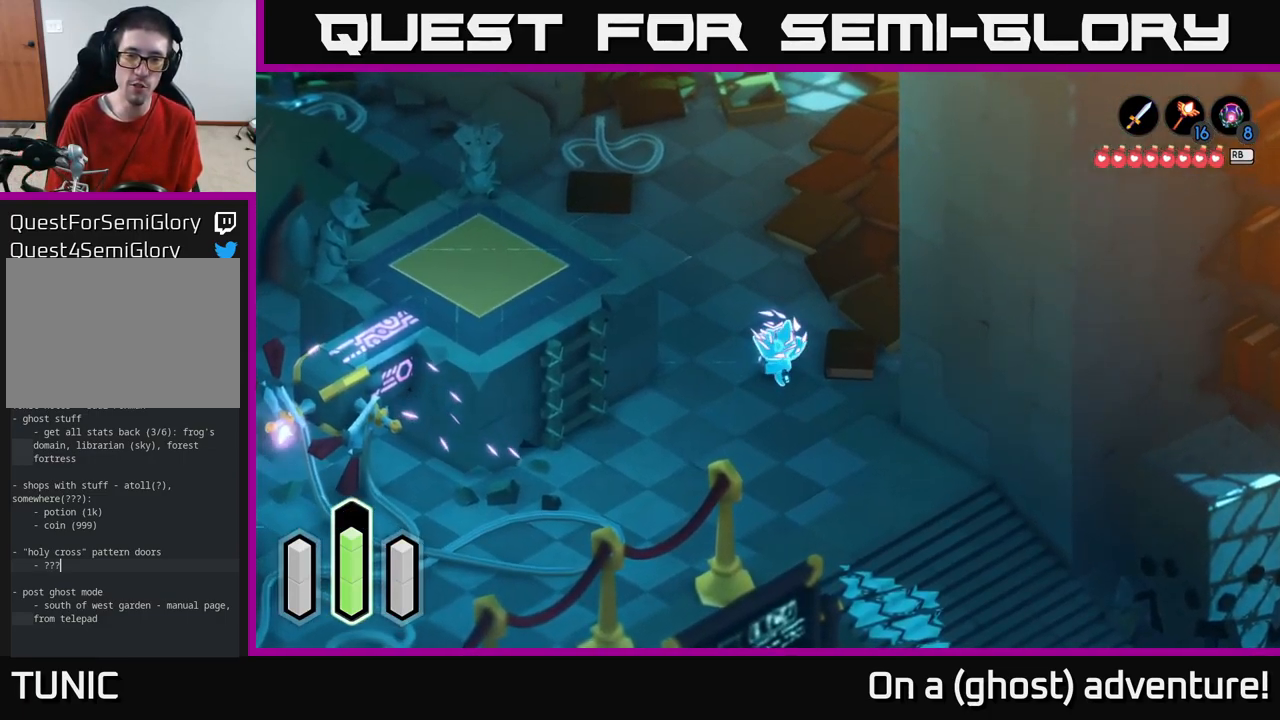
{"buttons": [], "left_stick": "down", "right_stick": "center", "events": [[234, "left_stick", "down"]]}
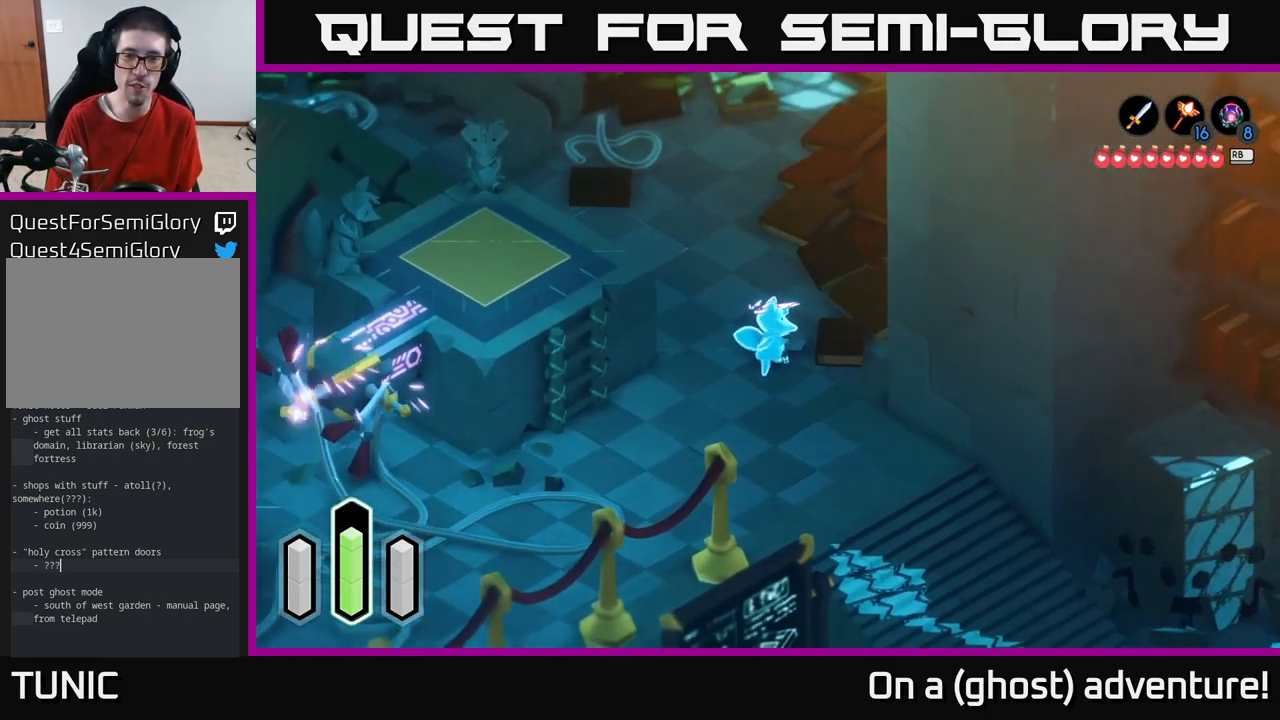
{"buttons": ["R2"], "left_stick": "down", "right_stick": "center", "events": [[167, "R2", "down"]]}
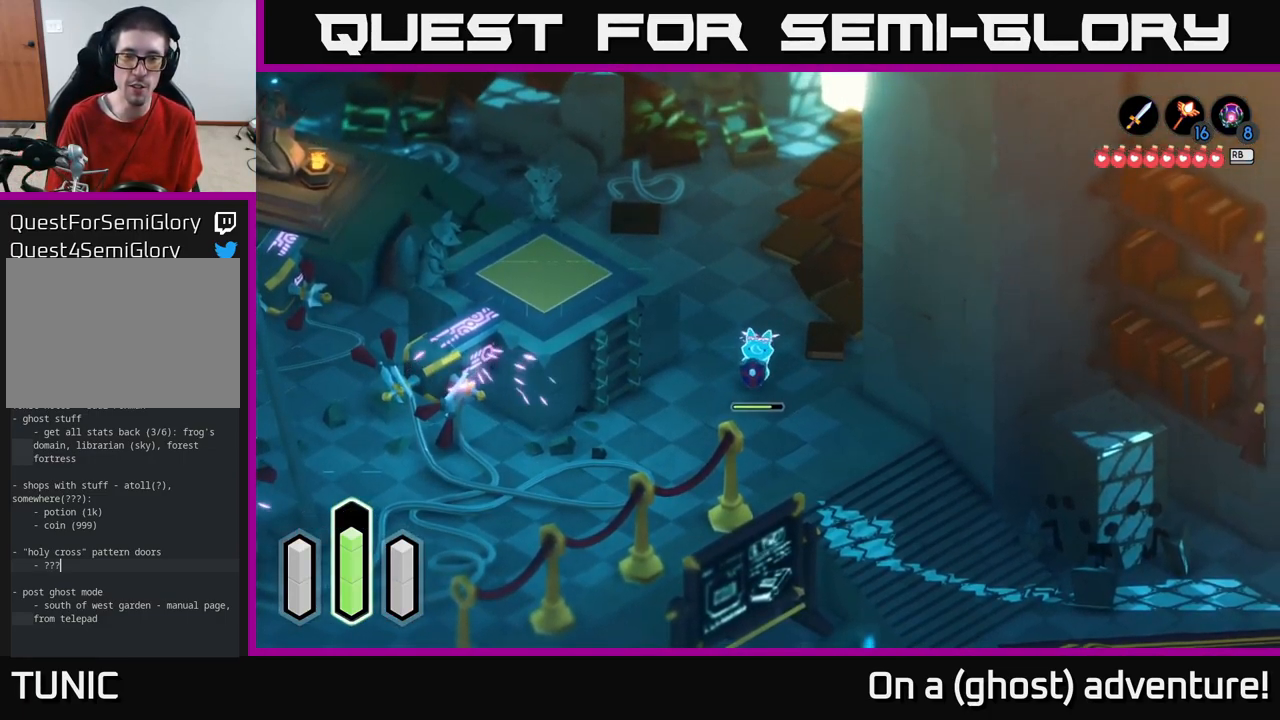
{"buttons": ["R2"], "left_stick": "center", "right_stick": "center", "events": [[200, "left_stick", "center"]]}
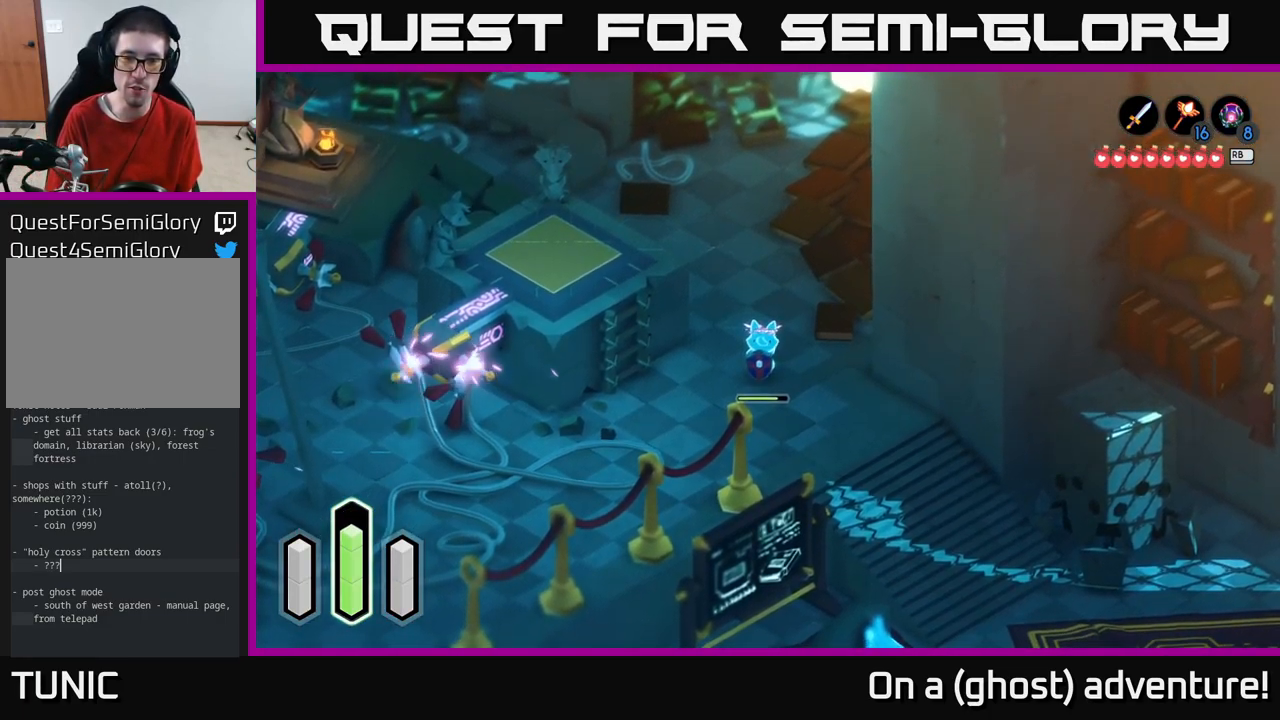
{"buttons": [], "left_stick": "down-right", "right_stick": "center", "events": [[117, "left_stick", "right"], [217, "left_stick", "down-right"], [484, "R2", "up"]]}
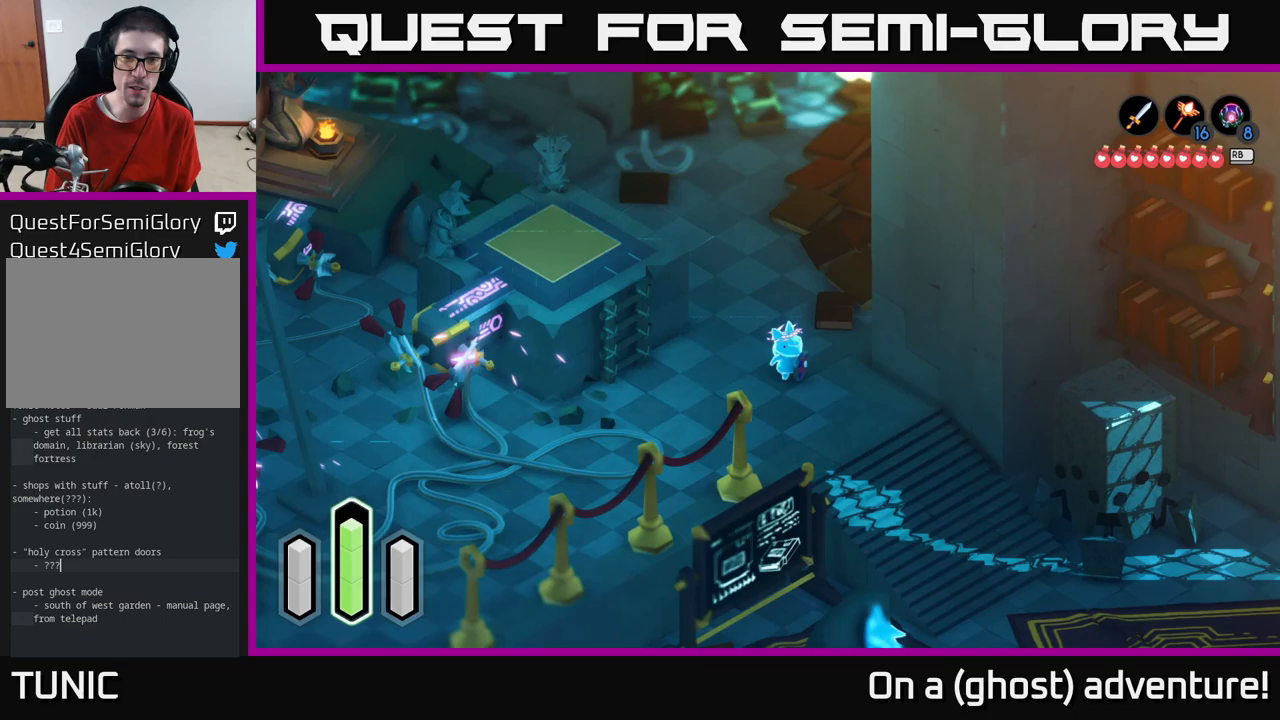
{"buttons": ["A"], "left_stick": "down-right", "right_stick": "center", "events": [[117, "A", "down"]]}
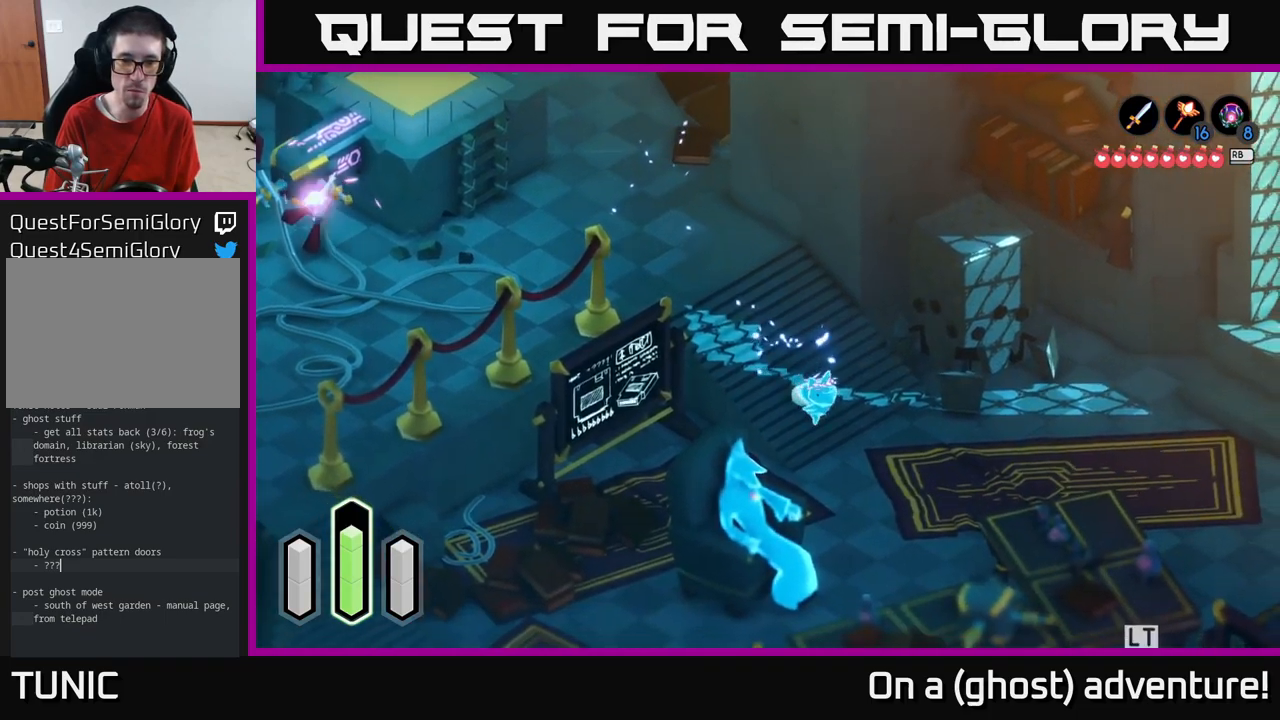
{"buttons": ["A"], "left_stick": "right", "right_stick": "center", "events": [[317, "left_stick", "right"]]}
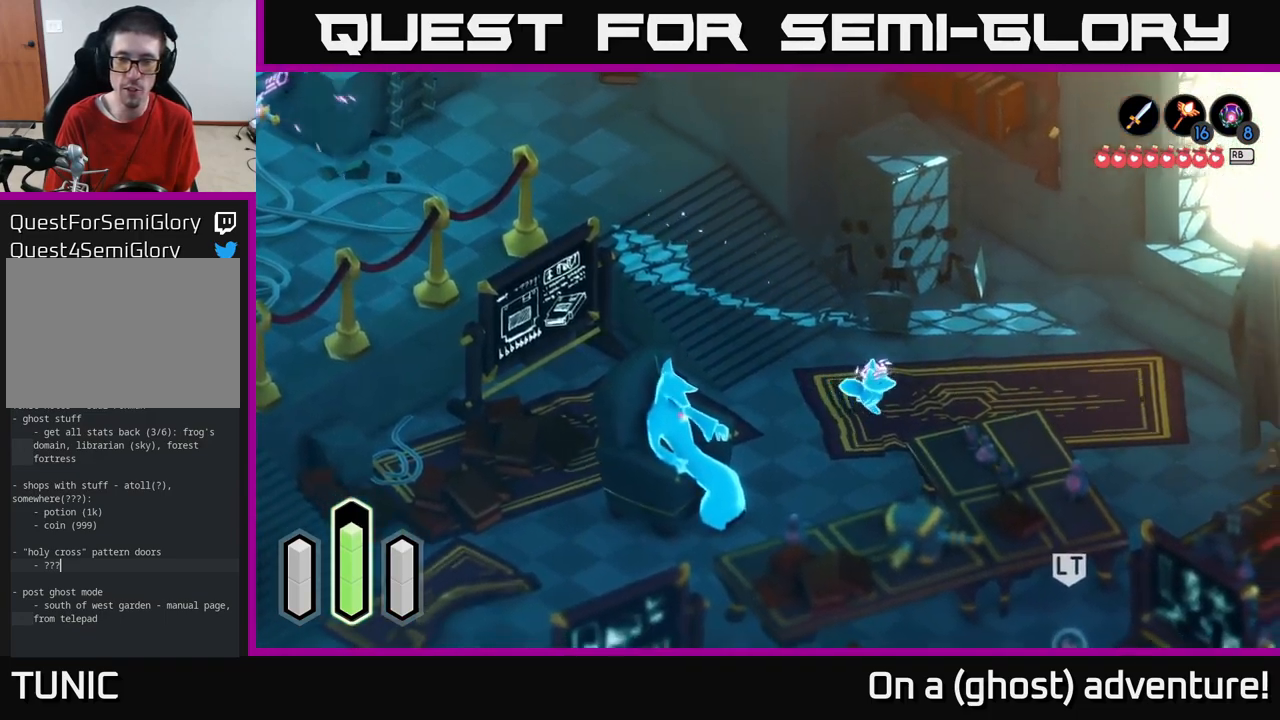
{"buttons": ["A"], "left_stick": "right", "right_stick": "center", "events": []}
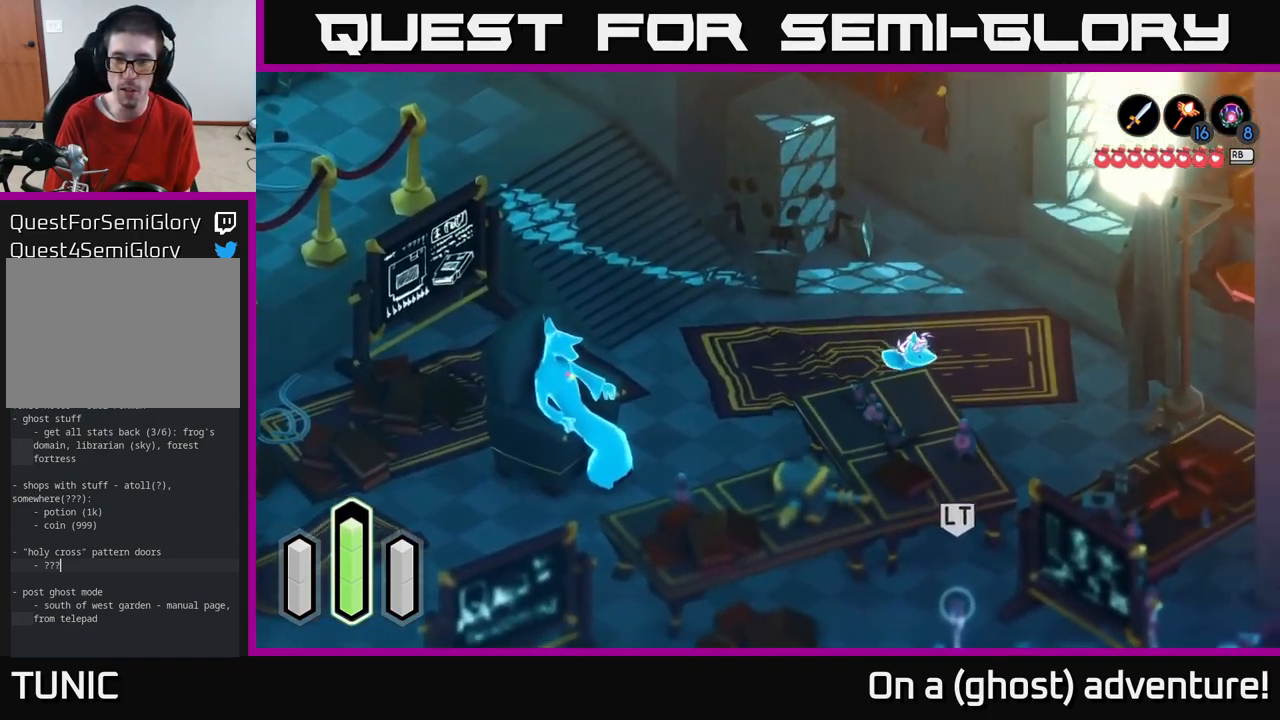
{"buttons": ["A"], "left_stick": "down", "right_stick": "center", "events": [[50, "left_stick", "down-right"], [300, "left_stick", "down"]]}
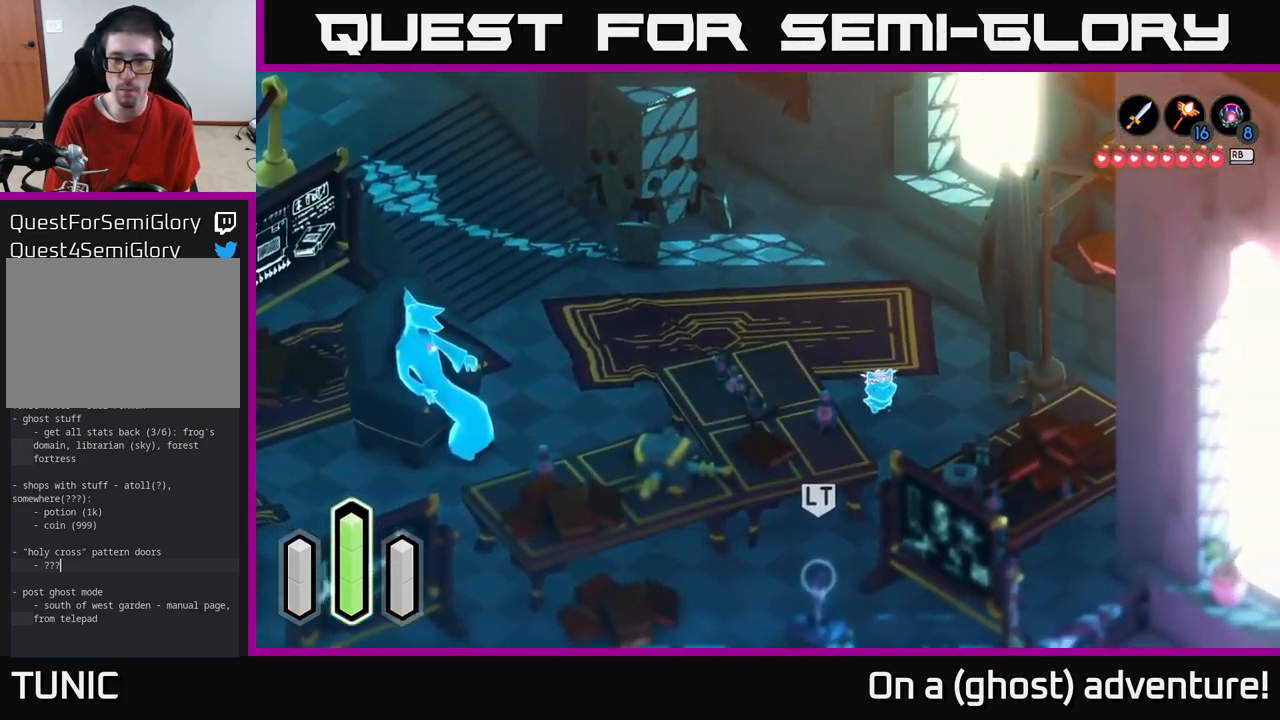
{"buttons": ["B"], "left_stick": "down", "right_stick": "center", "events": [[317, "A", "up"], [400, "B", "down"]]}
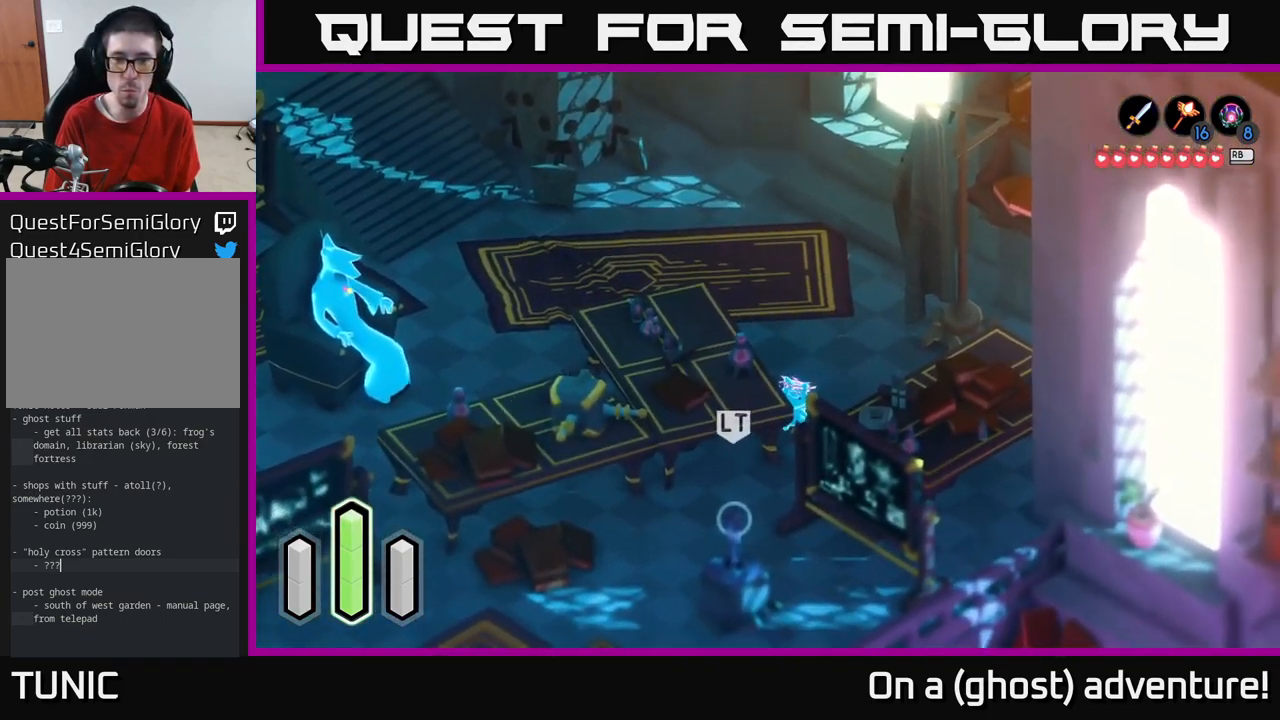
{"buttons": [], "left_stick": "down", "right_stick": "center", "events": [[17, "B", "up"], [250, "left_stick", "center"], [417, "left_stick", "down"]]}
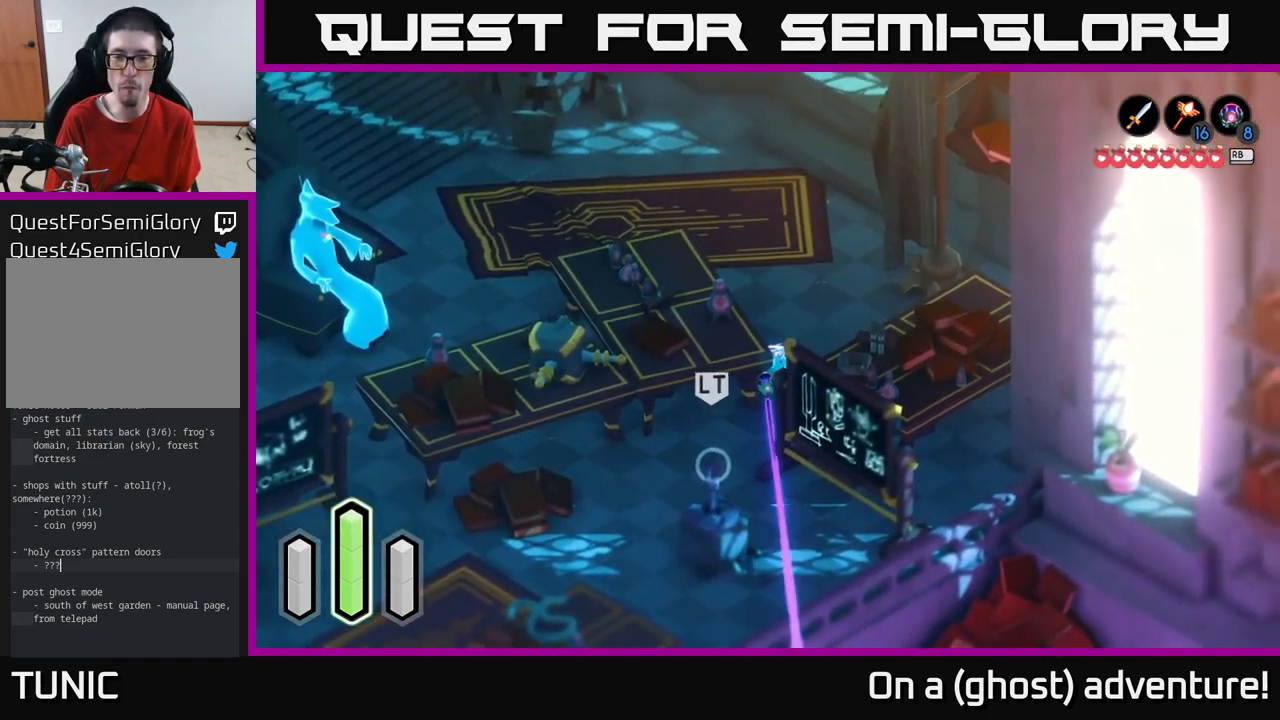
{"buttons": ["A"], "left_stick": "down", "right_stick": "center", "events": [[133, "A", "down"]]}
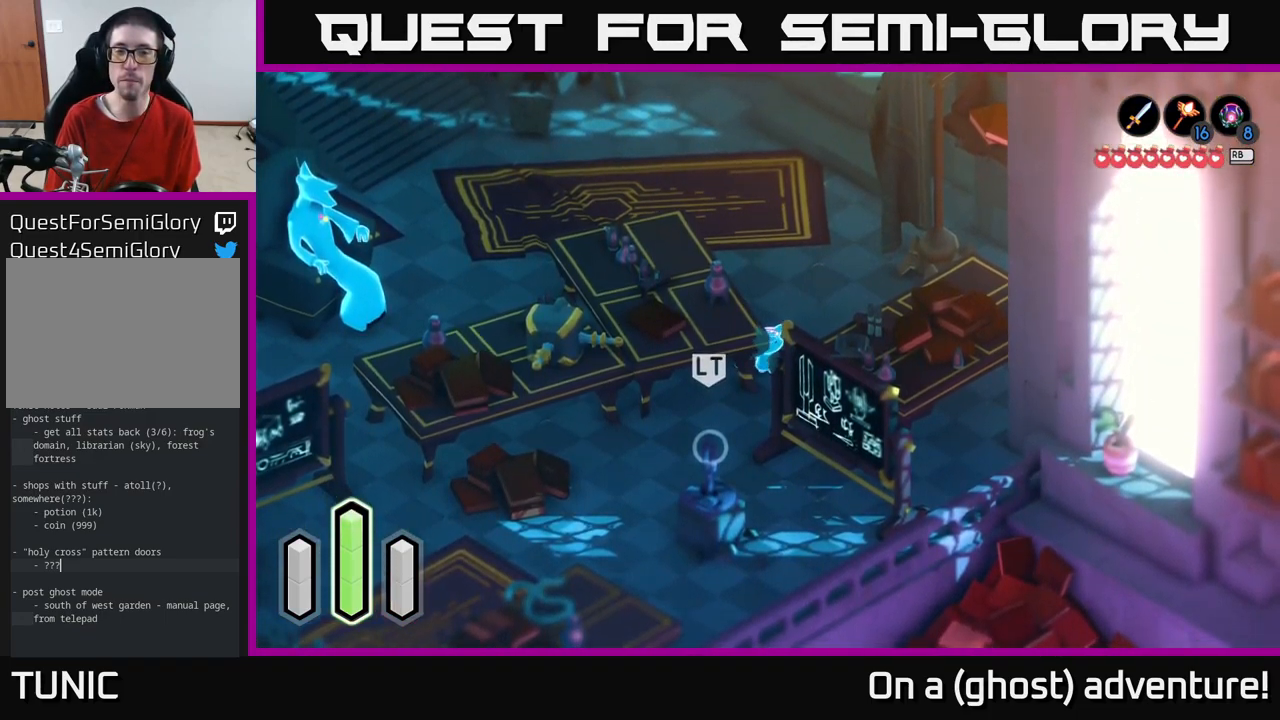
{"buttons": ["L2"], "left_stick": "down", "right_stick": "center", "events": [[167, "A", "up"], [167, "L2", "down"], [283, "B", "down"], [367, "B", "up"]]}
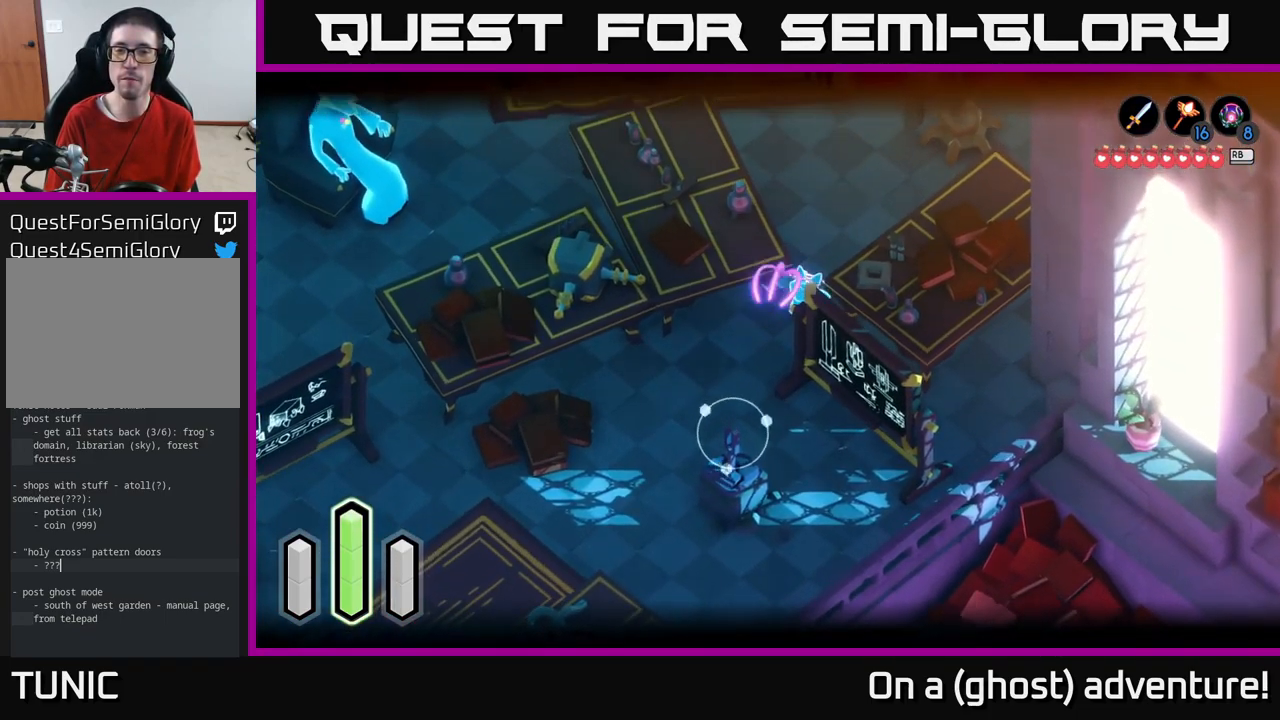
{"buttons": ["L2"], "left_stick": "down", "right_stick": "center", "events": []}
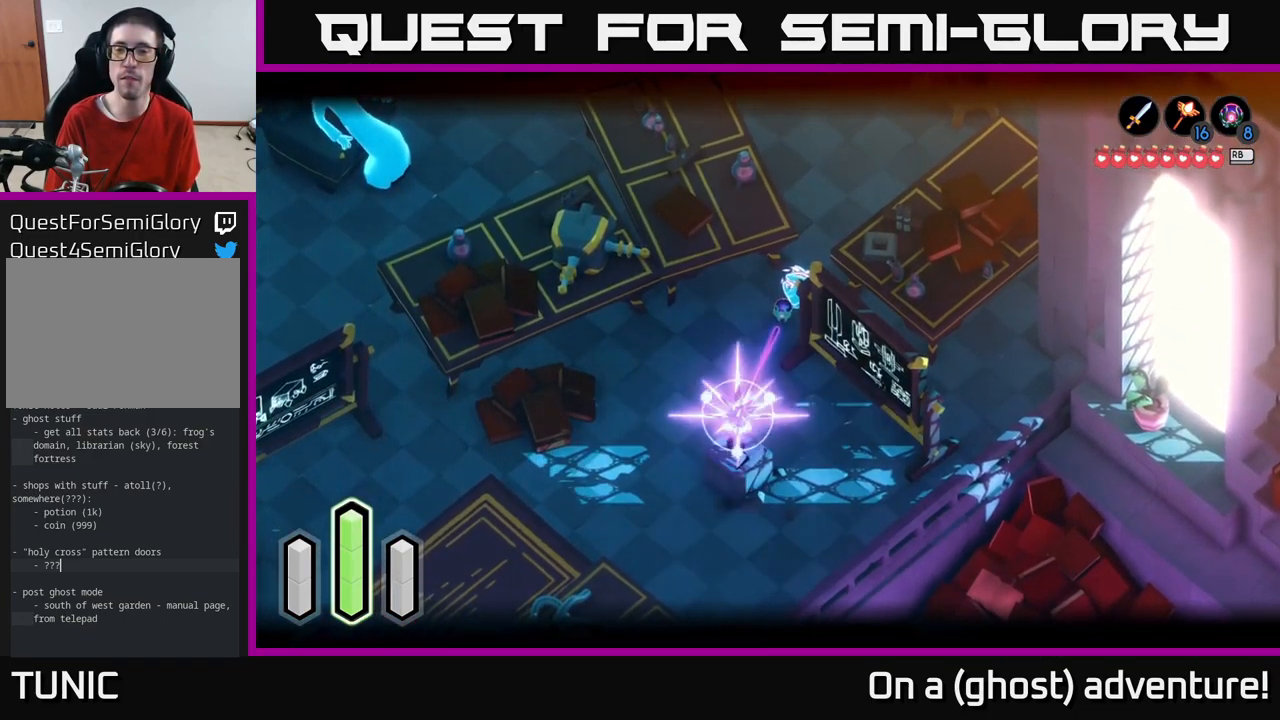
{"buttons": ["A"], "left_stick": "down-right", "right_stick": "center", "events": [[33, "L2", "up"], [267, "left_stick", "down-right"], [300, "A", "down"]]}
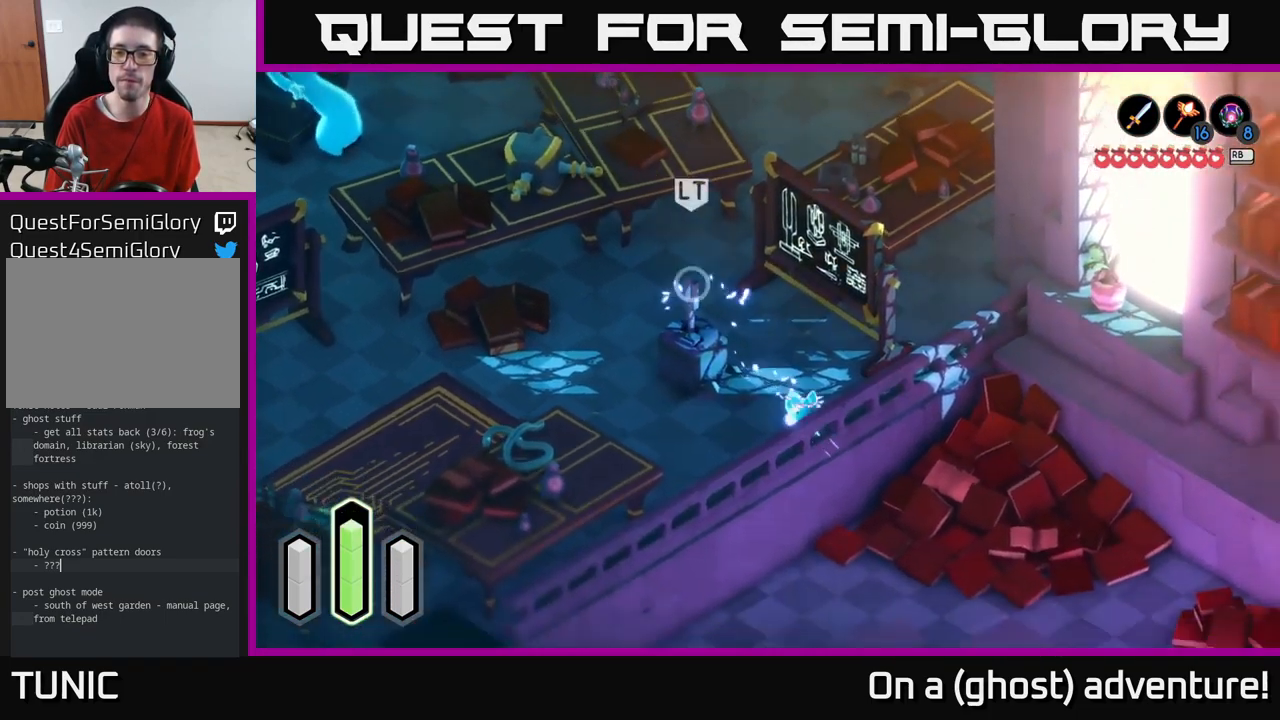
{"buttons": [], "left_stick": "right", "right_stick": "center", "events": [[50, "left_stick", "right"], [166, "A", "up"], [283, "A", "down"], [416, "A", "up"]]}
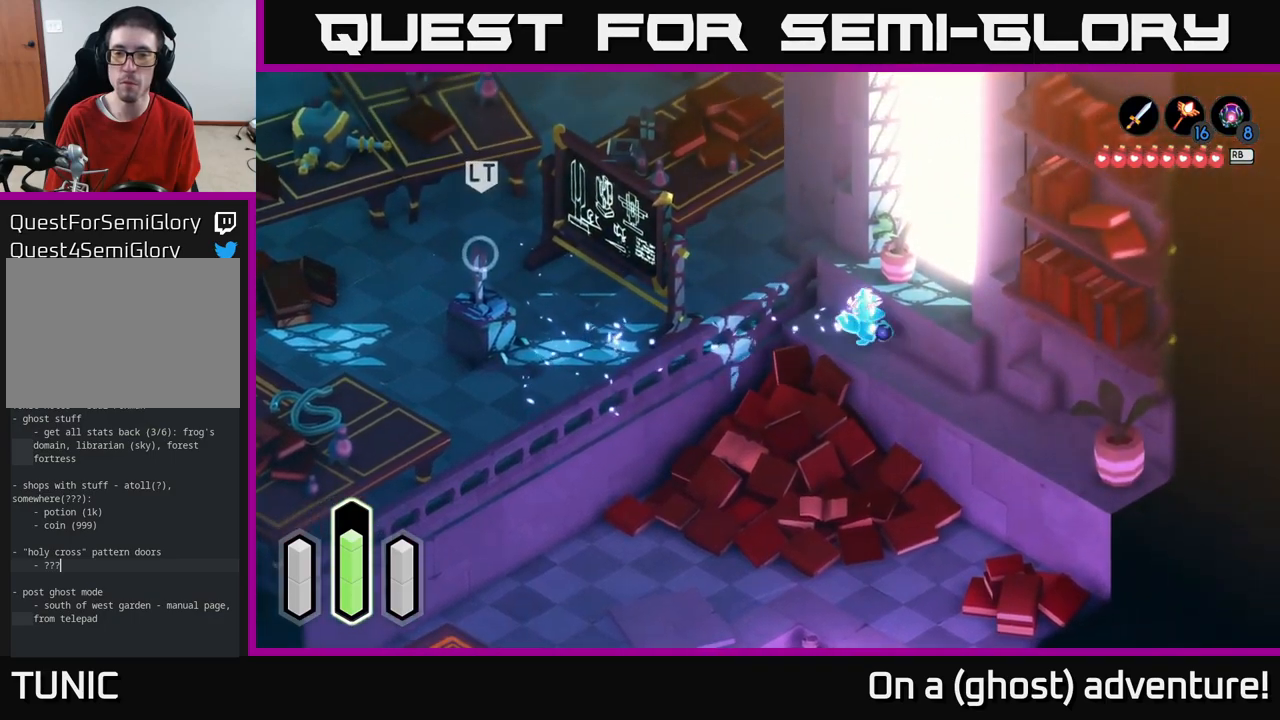
{"buttons": ["A"], "left_stick": "down-left", "right_stick": "center", "events": [[33, "A", "down"], [67, "left_stick", "down"], [317, "A", "up"], [333, "left_stick", "down-left"], [417, "A", "down"]]}
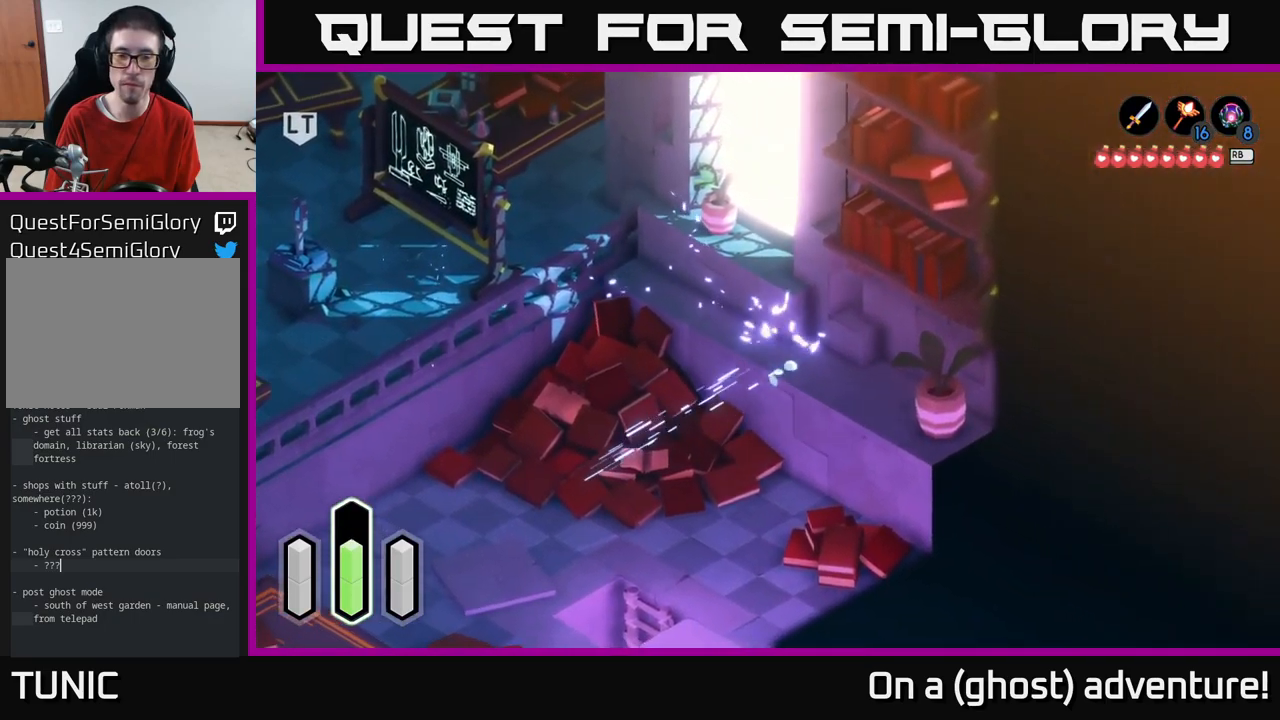
{"buttons": [], "left_stick": "up-left", "right_stick": "center", "events": [[233, "left_stick", "down"], [367, "A", "up"], [383, "left_stick", "up-left"], [400, "A", "down"], [417, "A", "up"]]}
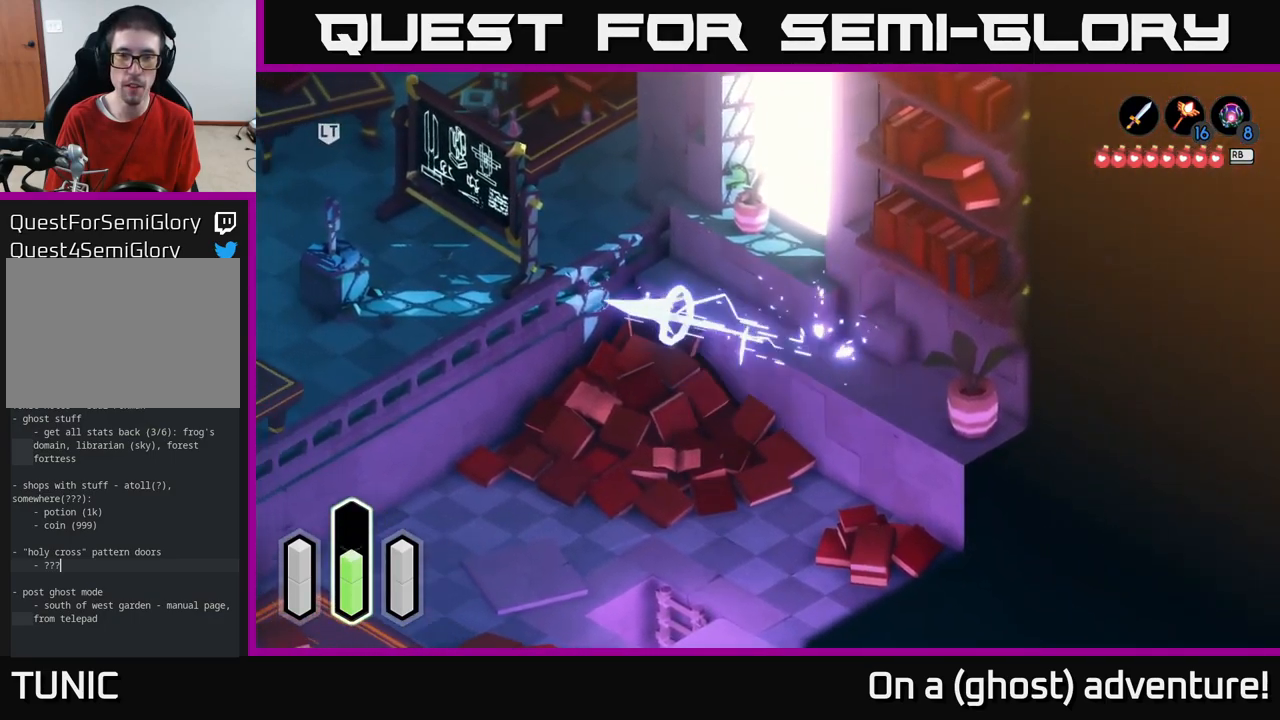
{"buttons": [], "left_stick": "down", "right_stick": "center", "events": [[233, "left_stick", "down-left"], [283, "A", "down"], [383, "left_stick", "down"], [450, "A", "up"]]}
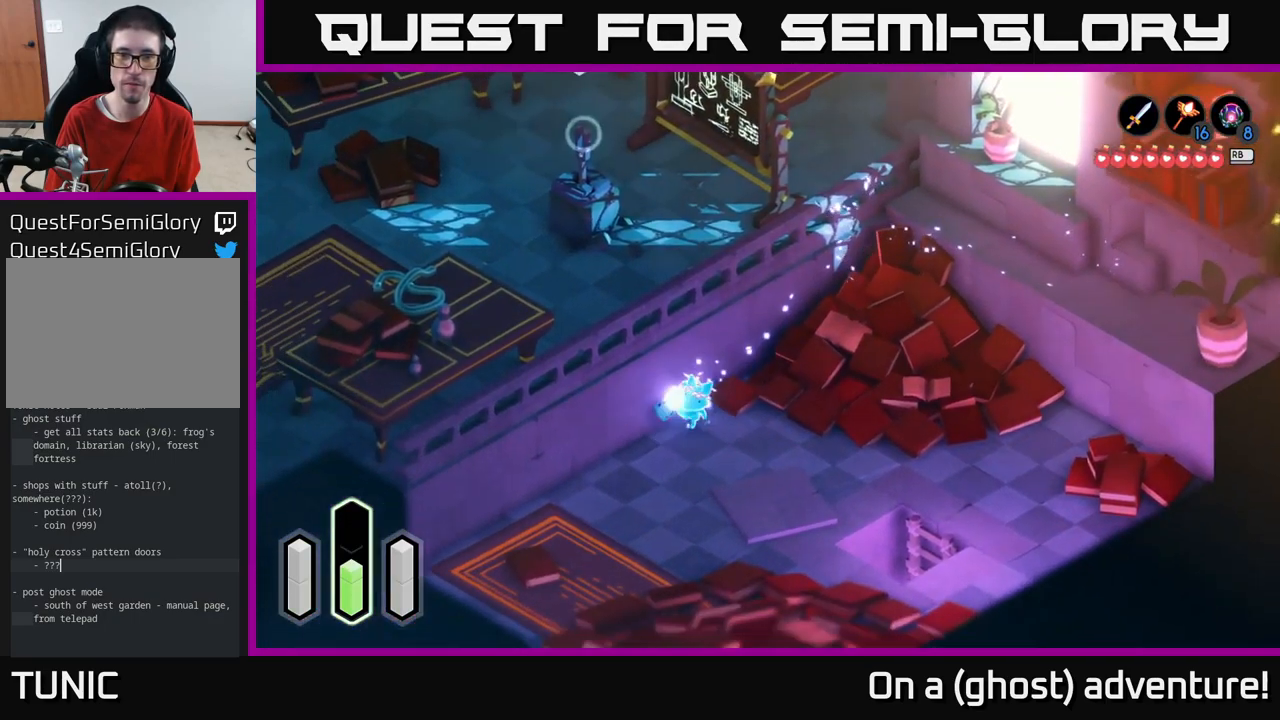
{"buttons": [], "left_stick": "down-right", "right_stick": "center", "events": [[150, "left_stick", "down-right"]]}
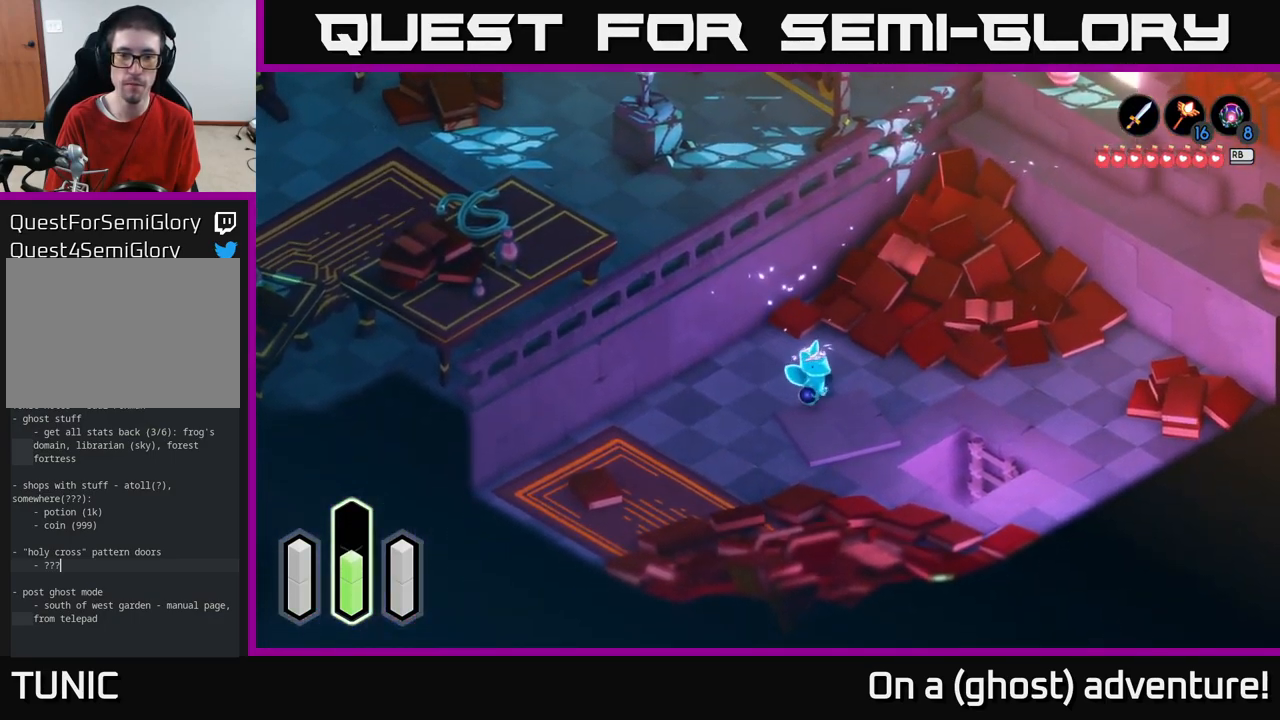
{"buttons": [], "left_stick": "right", "right_stick": "center", "events": [[83, "left_stick", "right"]]}
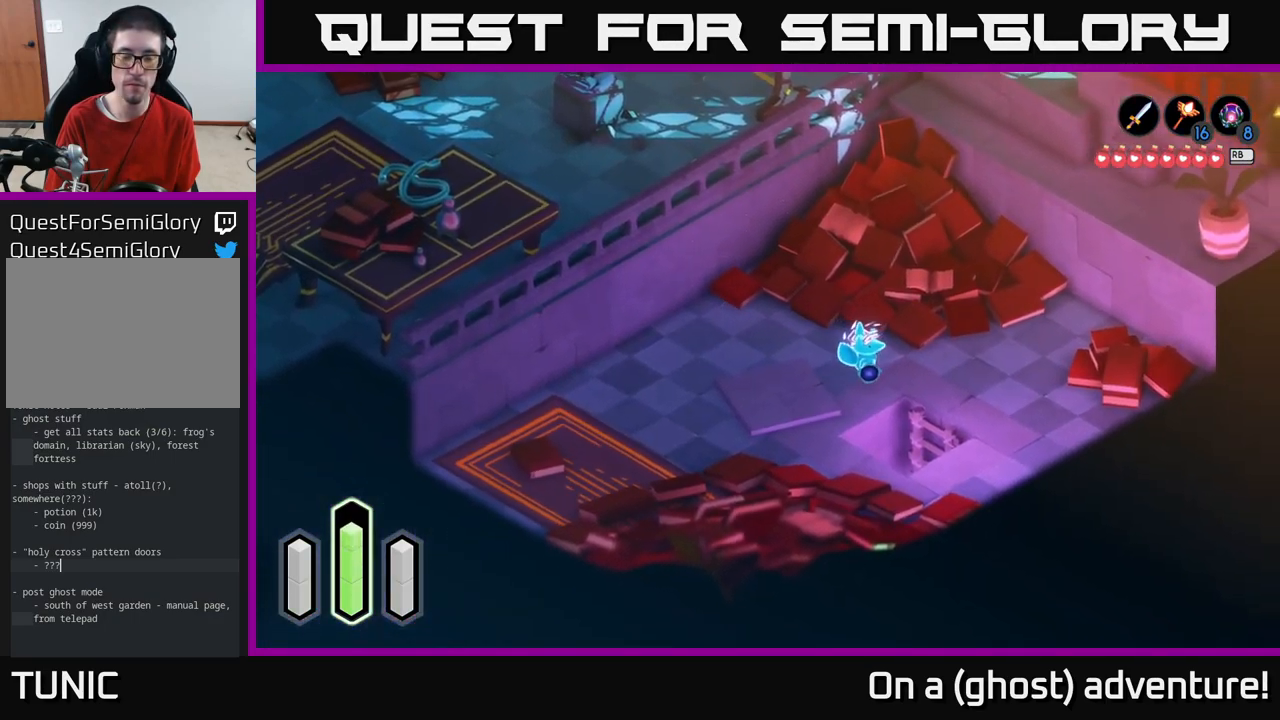
{"buttons": [], "left_stick": "down", "right_stick": "center", "events": [[200, "left_stick", "down-right"], [350, "left_stick", "down"]]}
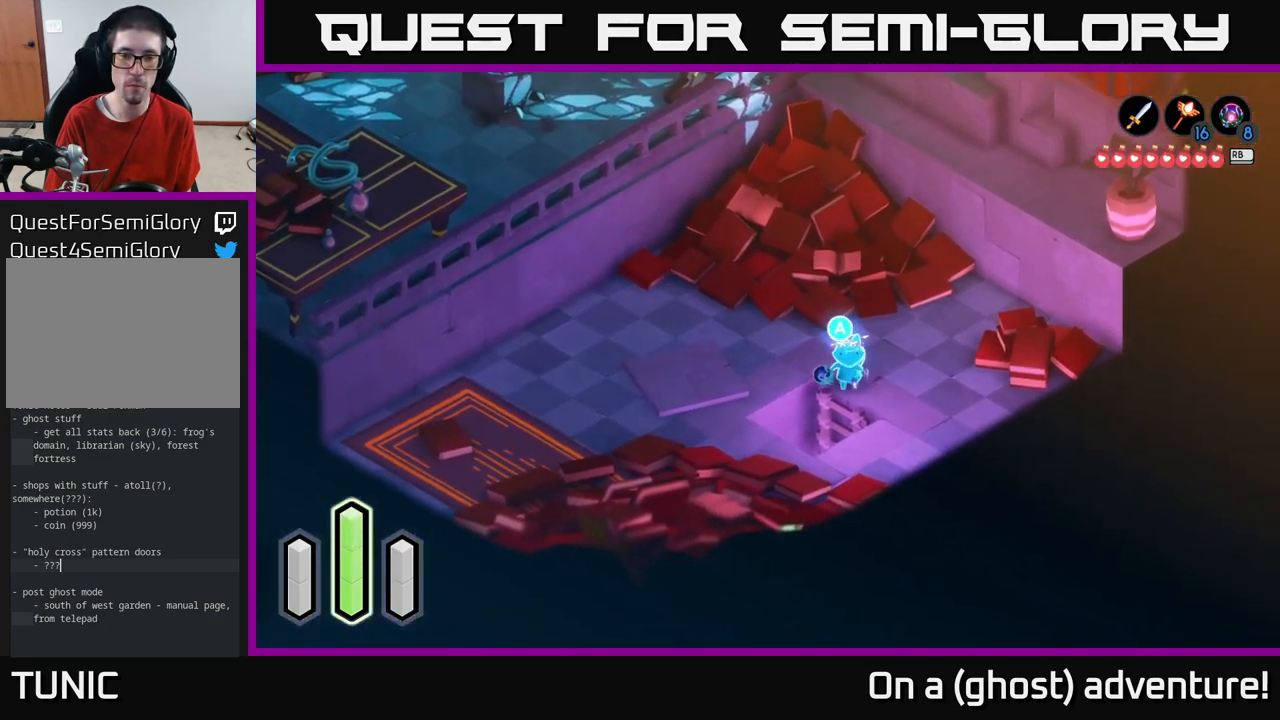
{"buttons": [], "left_stick": "down", "right_stick": "center", "events": [[83, "left_stick", "center"], [133, "A", "down"], [250, "A", "up"], [283, "left_stick", "down"]]}
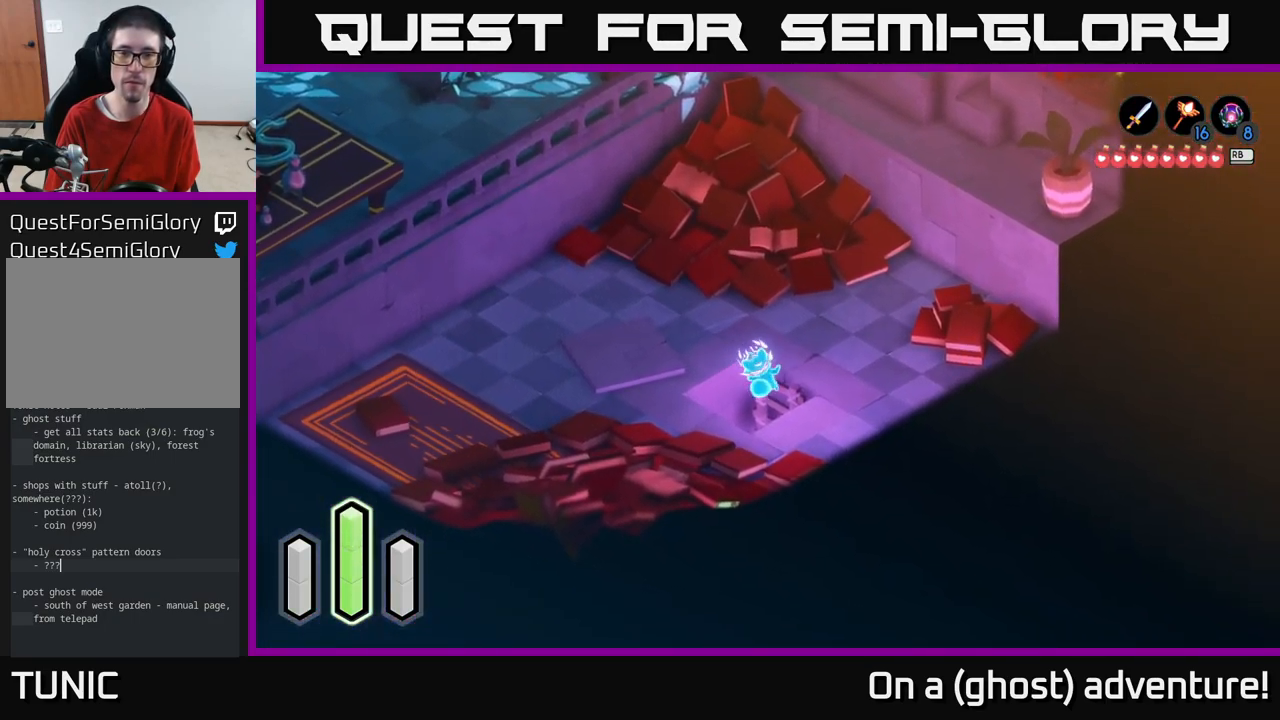
{"buttons": [], "left_stick": "down", "right_stick": "center", "events": []}